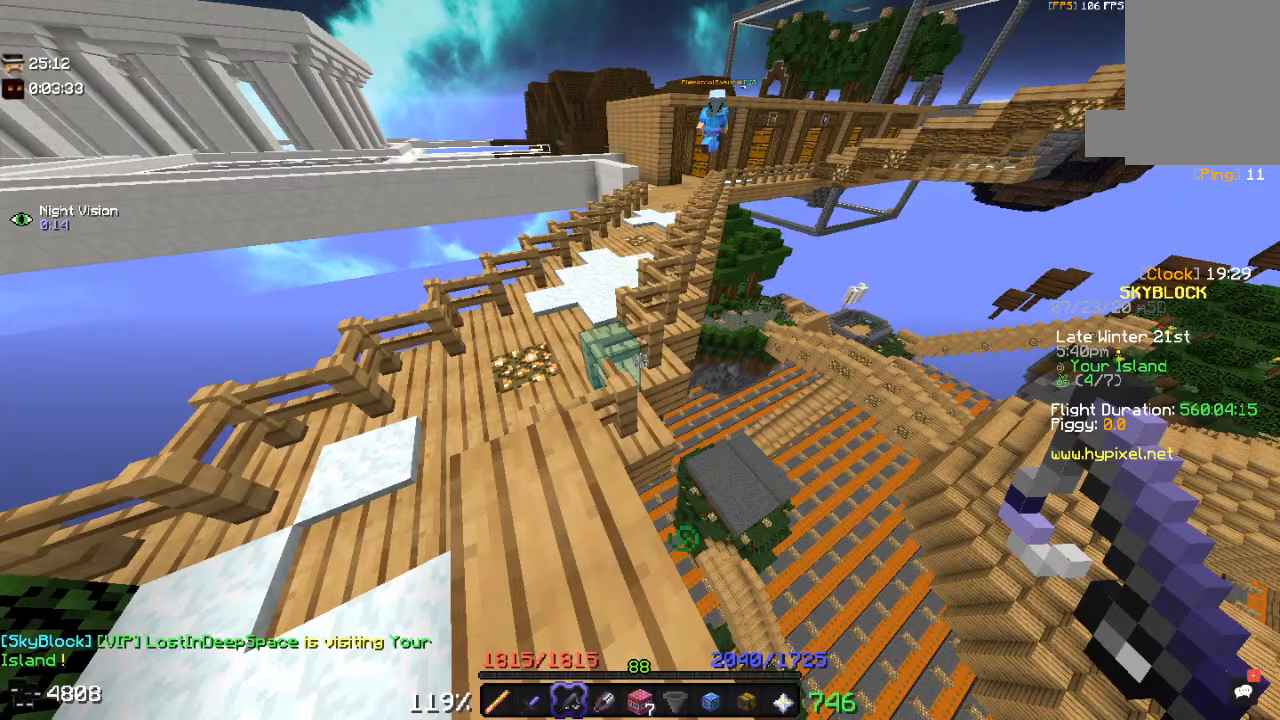
Gameplay with keyboard and mouse; each line is a JSON object with the keys and mouse buttons held at the frame after it. "events" lists presses ("down") and releases ("up") of "a", "d", "s", "space", "w", "mouse_left" and "mouse_right" between this image and that frame as [ms after this image, input, new state], when the widget could be followed in between. "mouse_left", "mouse_right" = the "left", "right" buttons of the "mouse" list. No other keys are recorded. Fast repeated clicks can show as one long hold. Mouse movement is not recorded.
{"keys": ["space", "w"], "mouse": [], "events": [[117, "w", "down"], [300, "space", "down"]]}
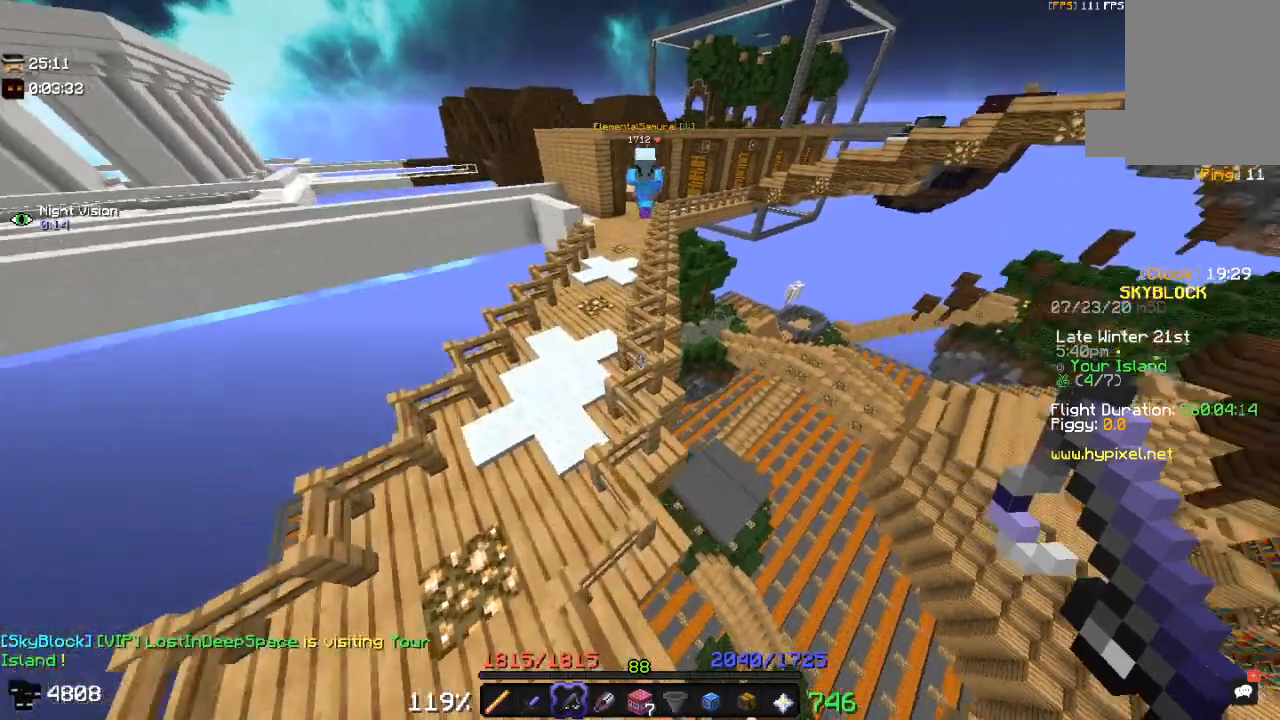
{"keys": ["space", "w"], "mouse": [], "events": [[83, "space", "up"], [400, "space", "down"]]}
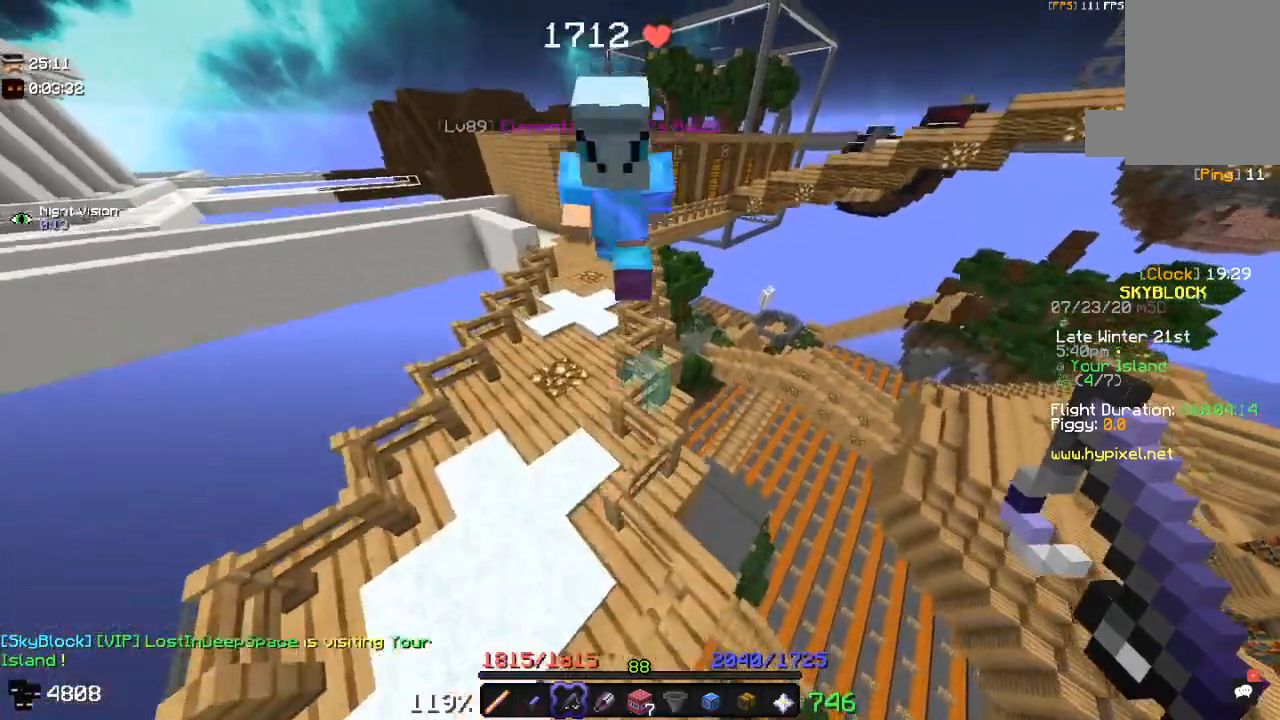
{"keys": ["w"], "mouse": [], "events": [[250, "space", "up"]]}
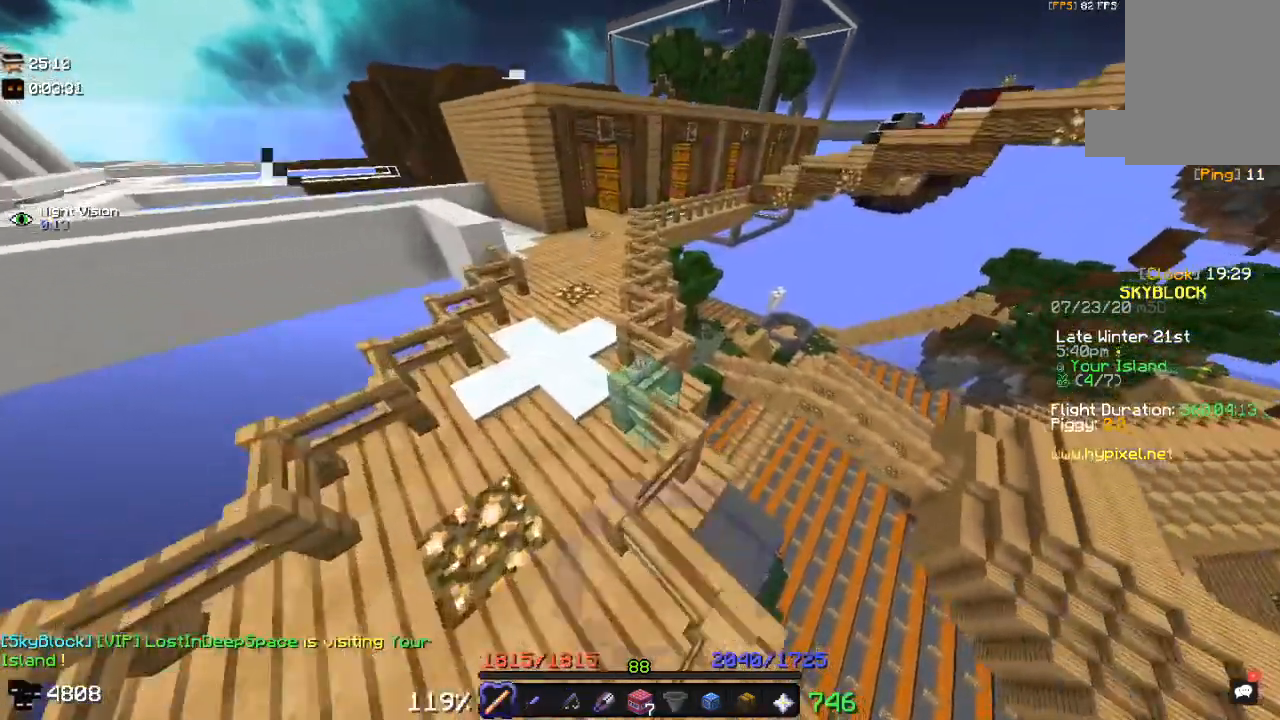
{"keys": ["w"], "mouse": [], "events": [[50, "space", "down"], [350, "space", "up"]]}
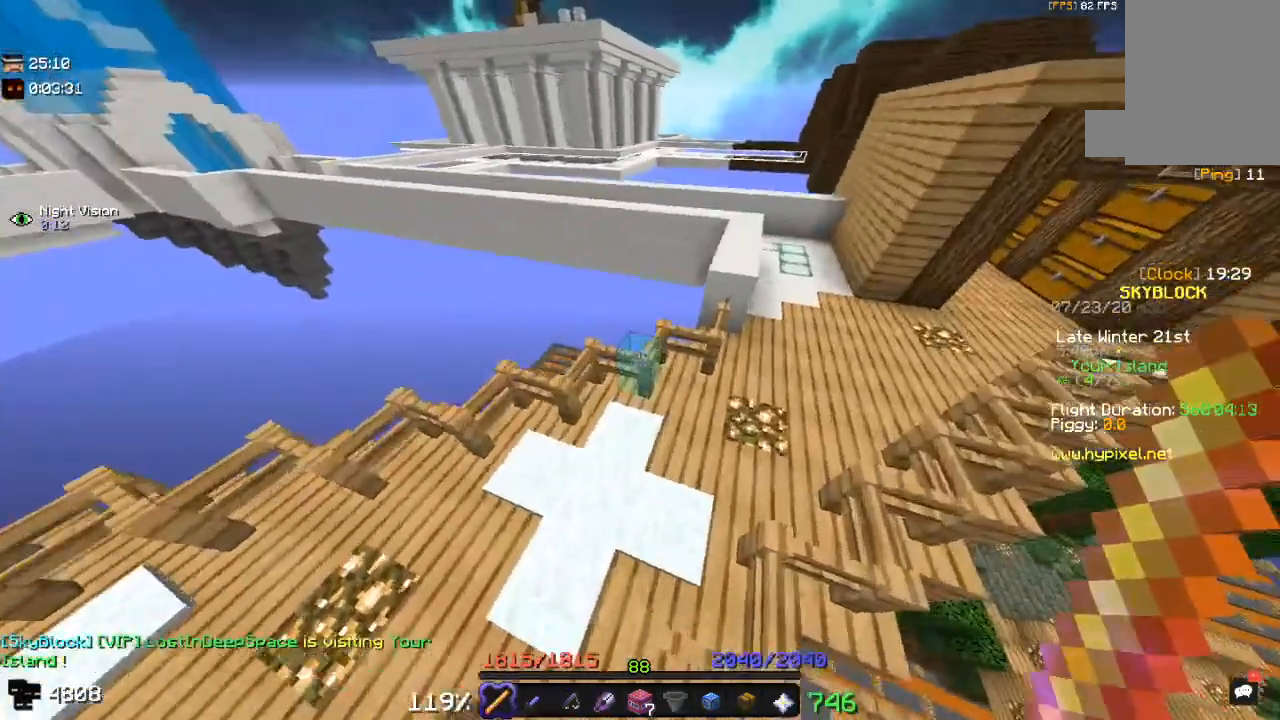
{"keys": ["w"], "mouse": [], "events": [[150, "space", "down"], [283, "d", "down"], [500, "d", "up"], [500, "space", "up"]]}
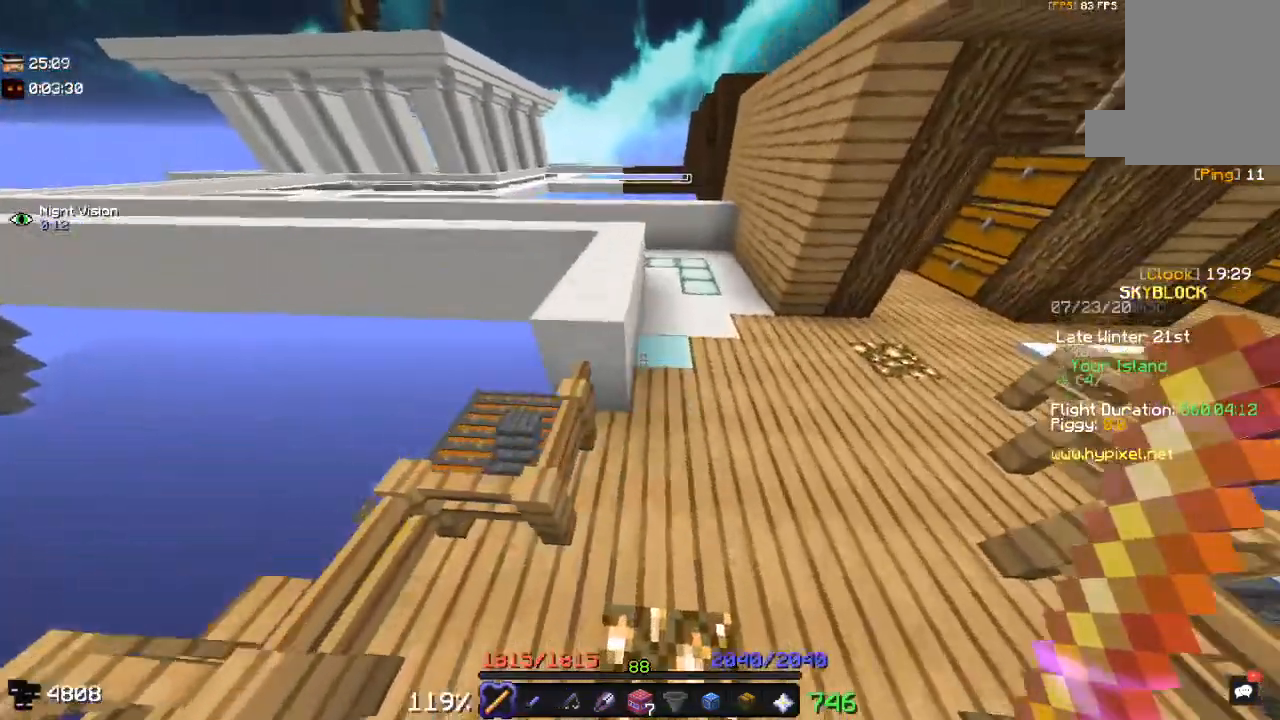
{"keys": [], "mouse": [], "events": [[333, "w", "up"]]}
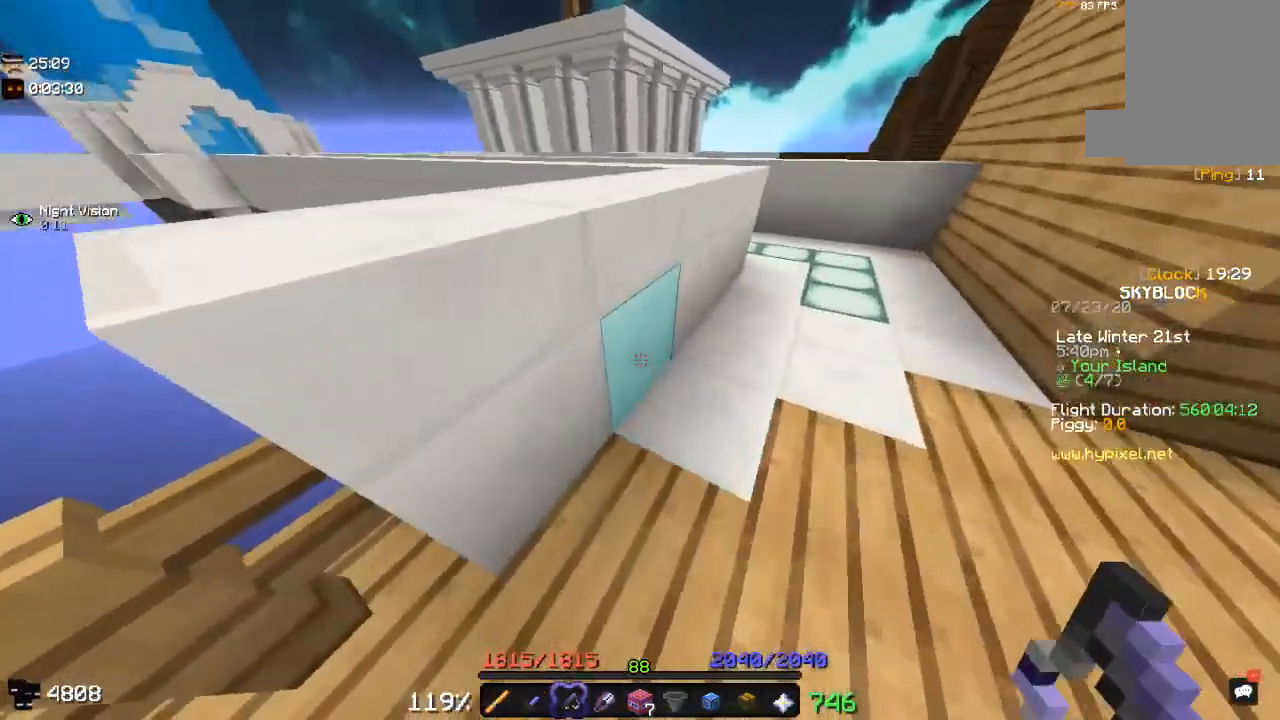
{"keys": [], "mouse": ["right"], "events": [[83, "d", "down"], [283, "mouse_right", "down"], [500, "d", "up"]]}
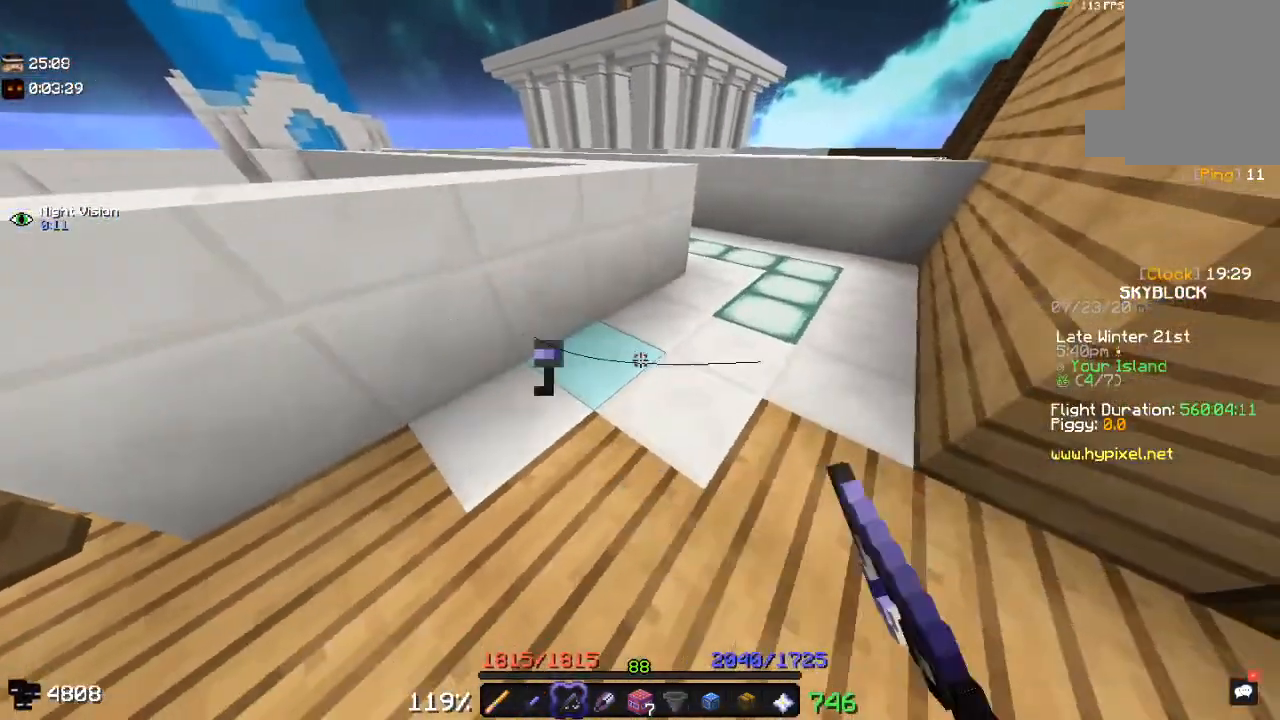
{"keys": [], "mouse": [], "events": [[33, "space", "down"], [200, "mouse_right", "up"], [350, "space", "up"]]}
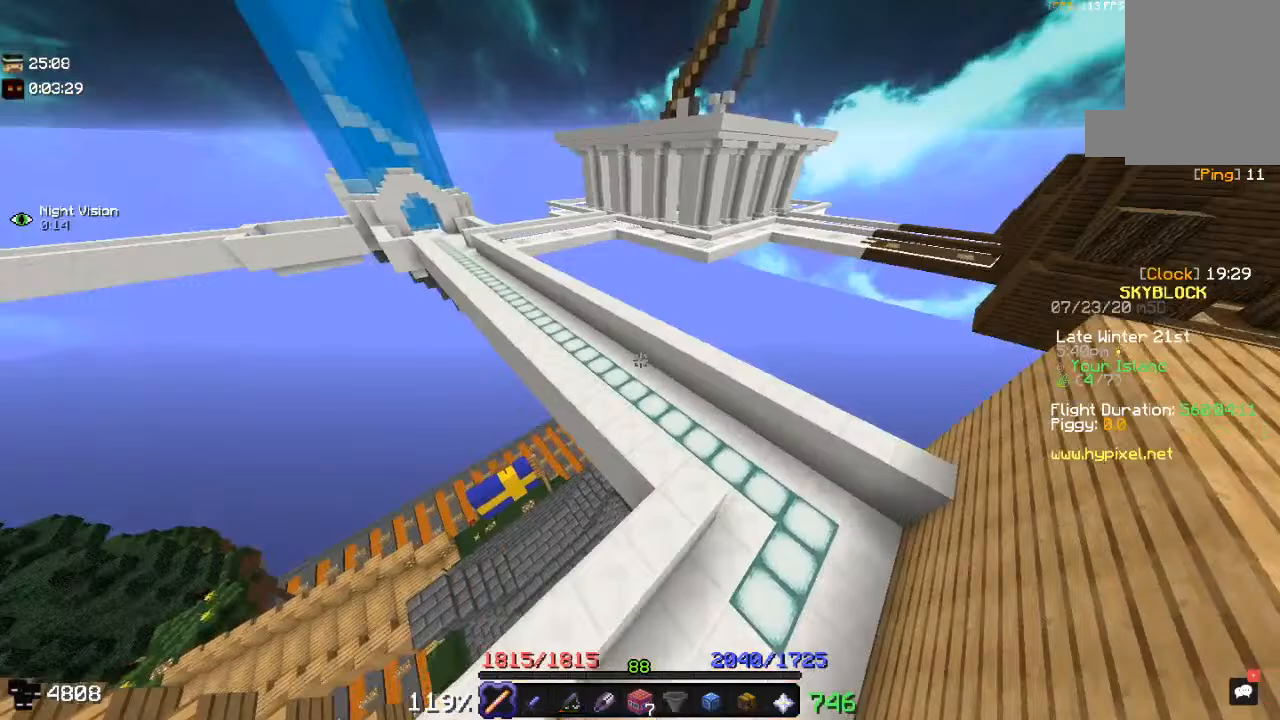
{"keys": [], "mouse": [], "events": []}
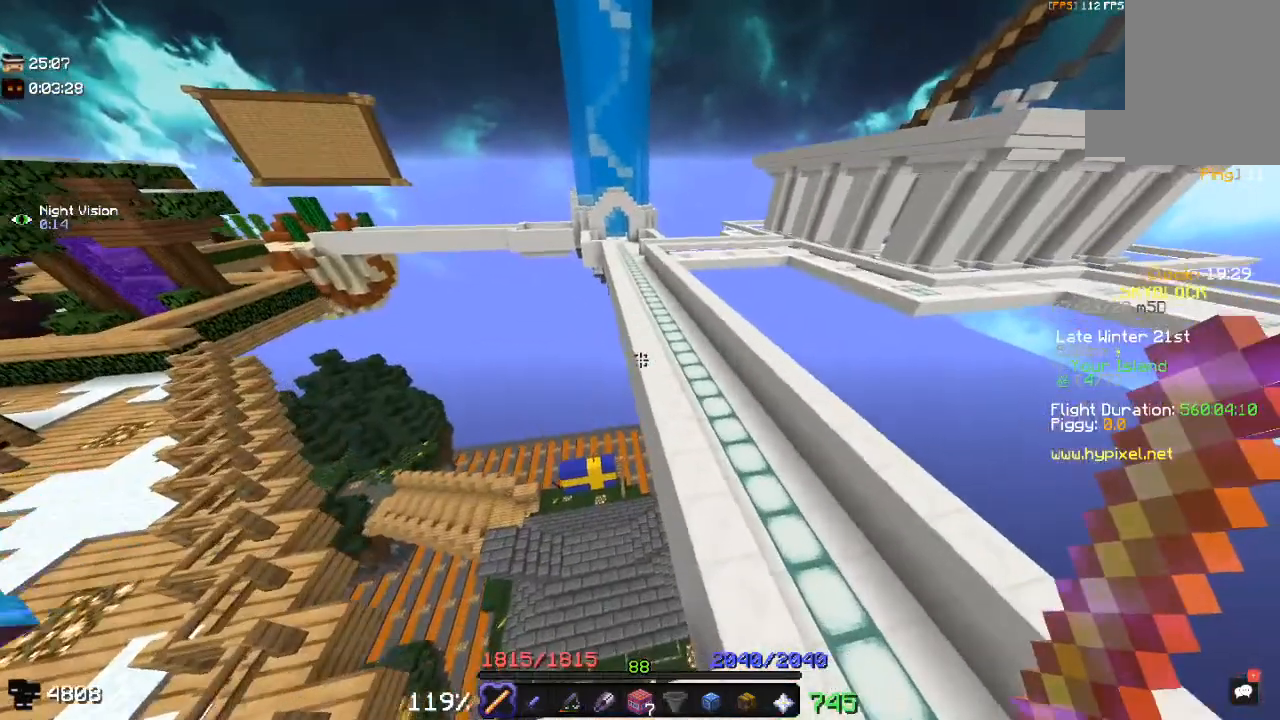
{"keys": ["s"], "mouse": [], "events": [[33, "d", "down"], [367, "s", "down"], [433, "d", "up"]]}
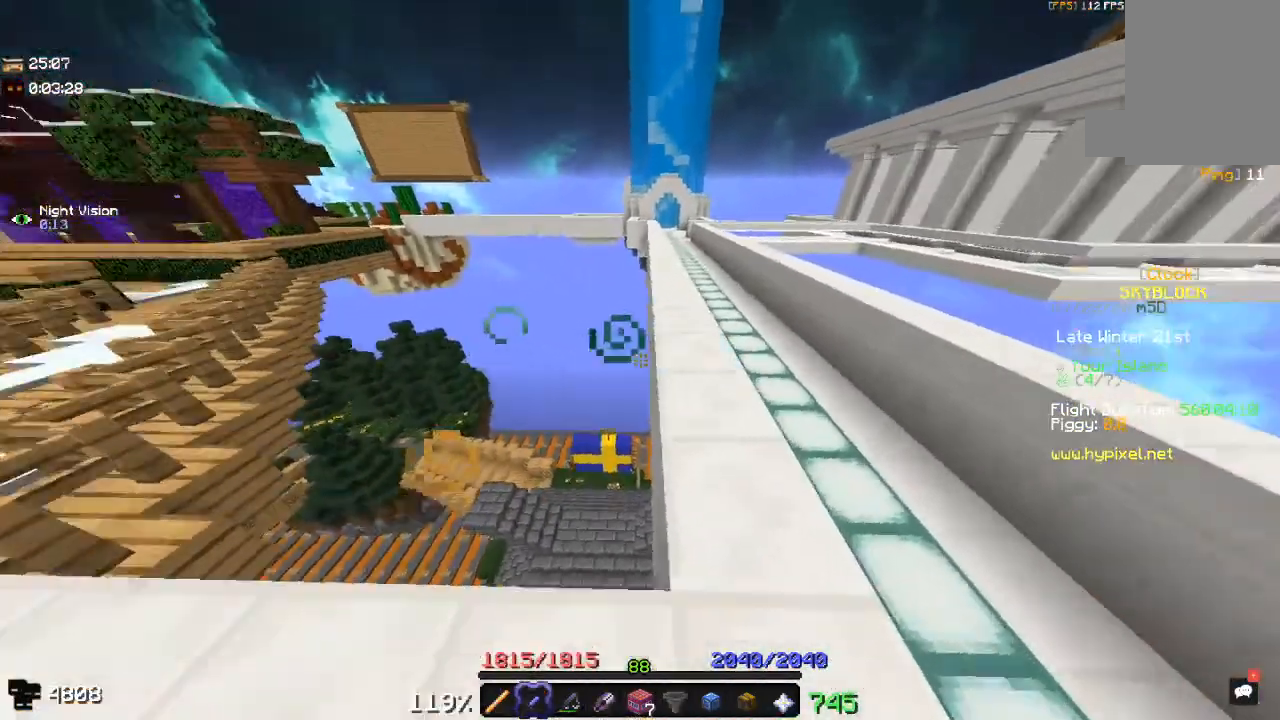
{"keys": [], "mouse": [], "events": [[100, "s", "up"]]}
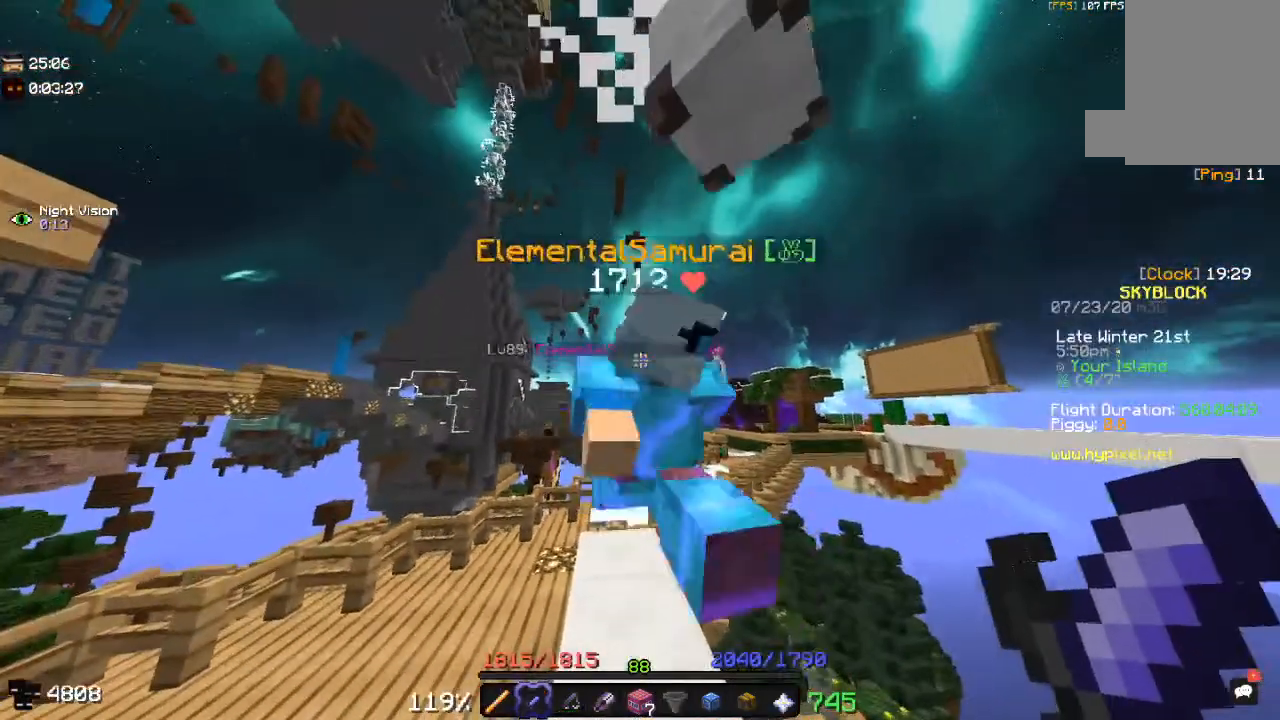
{"keys": ["w"], "mouse": [], "events": [[133, "w", "down"]]}
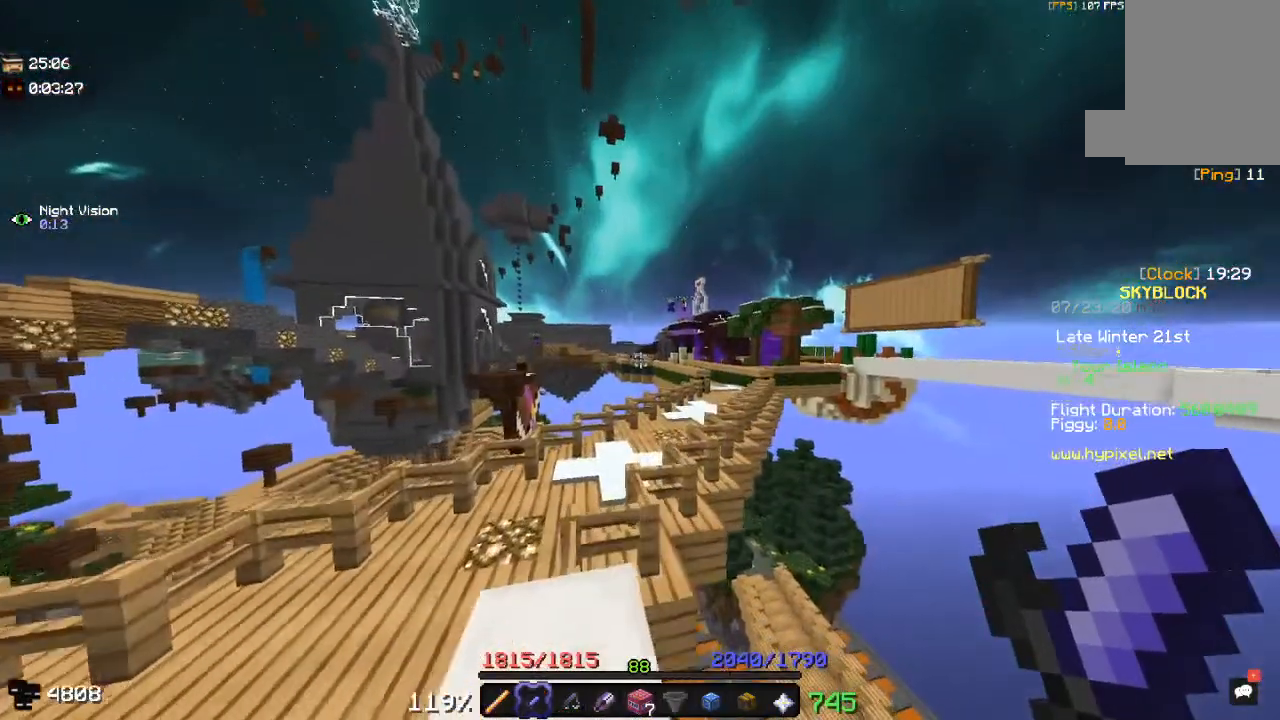
{"keys": ["a"], "mouse": [], "events": [[83, "w", "up"], [400, "a", "down"]]}
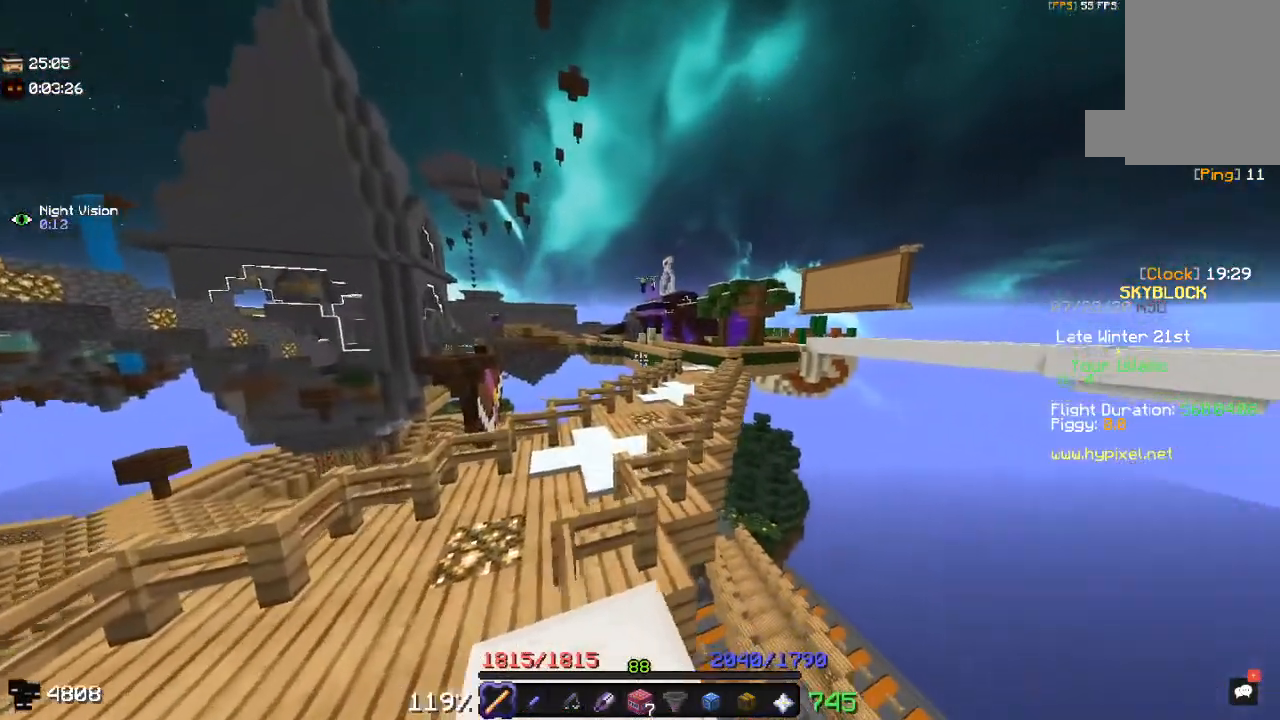
{"keys": ["a", "w"], "mouse": [], "events": [[83, "w", "down"]]}
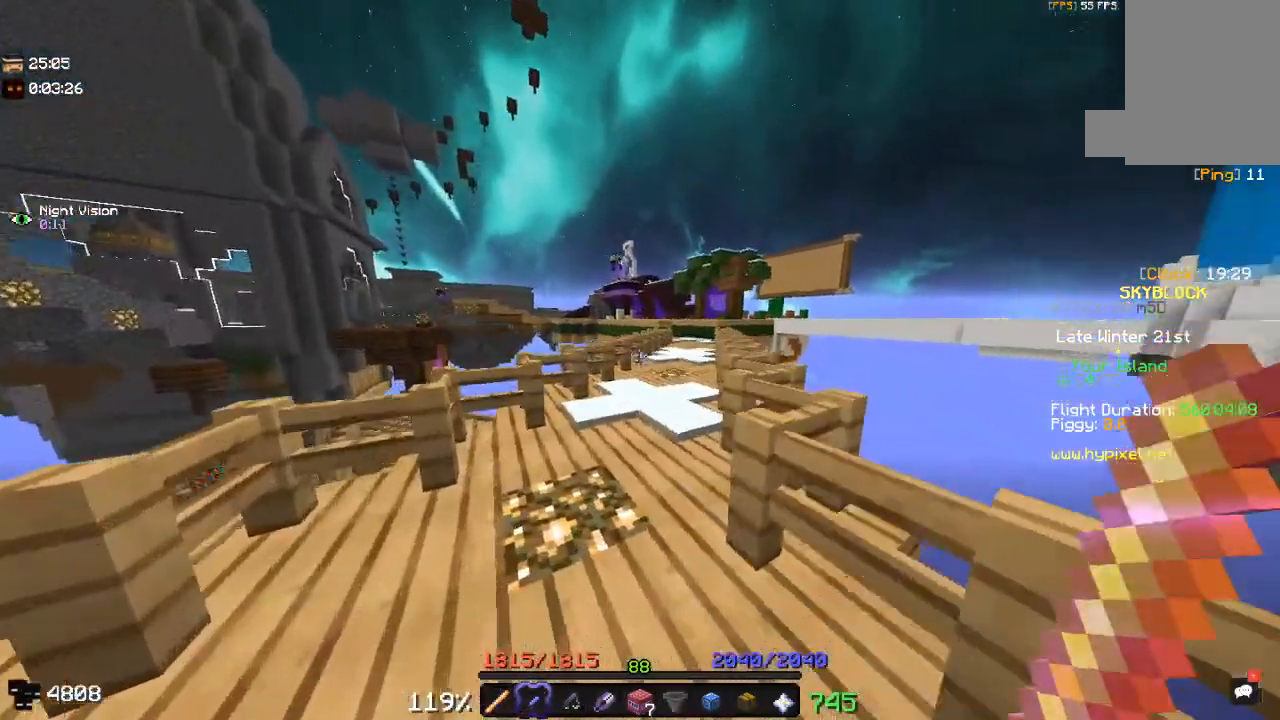
{"keys": [], "mouse": [], "events": [[100, "a", "up"], [167, "w", "up"]]}
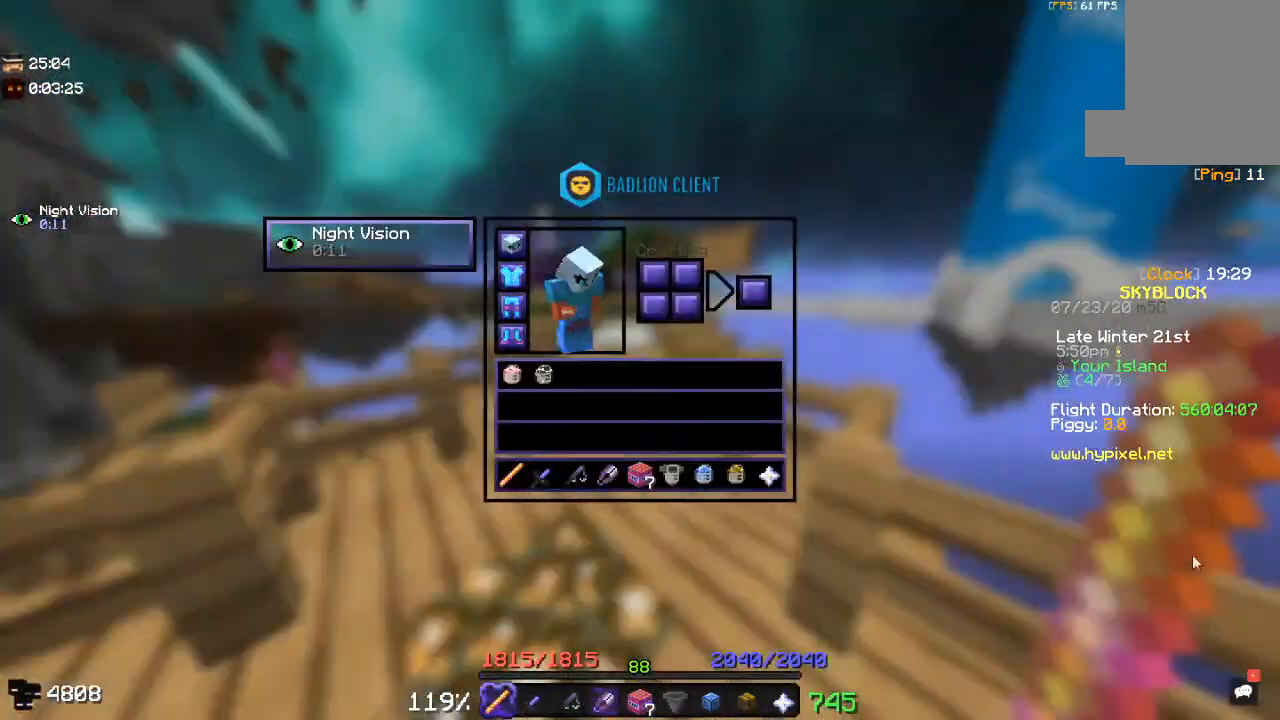
{"keys": [], "mouse": [], "events": []}
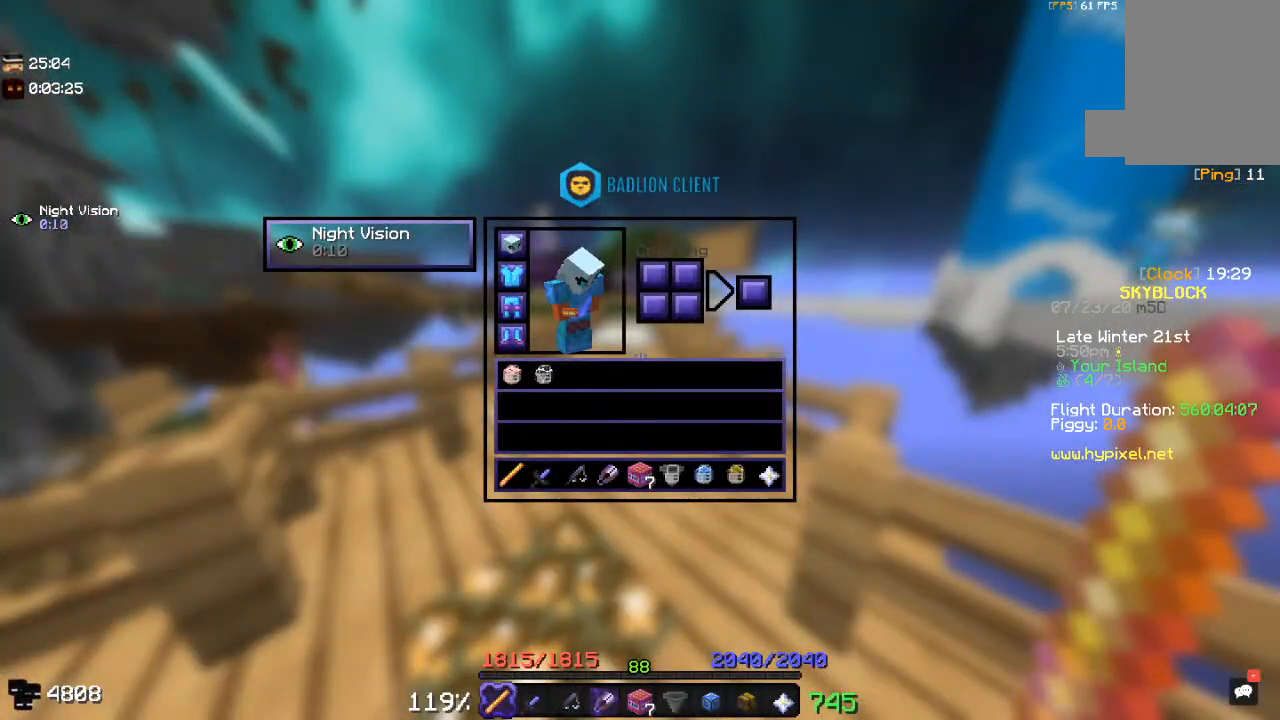
{"keys": [], "mouse": [], "events": []}
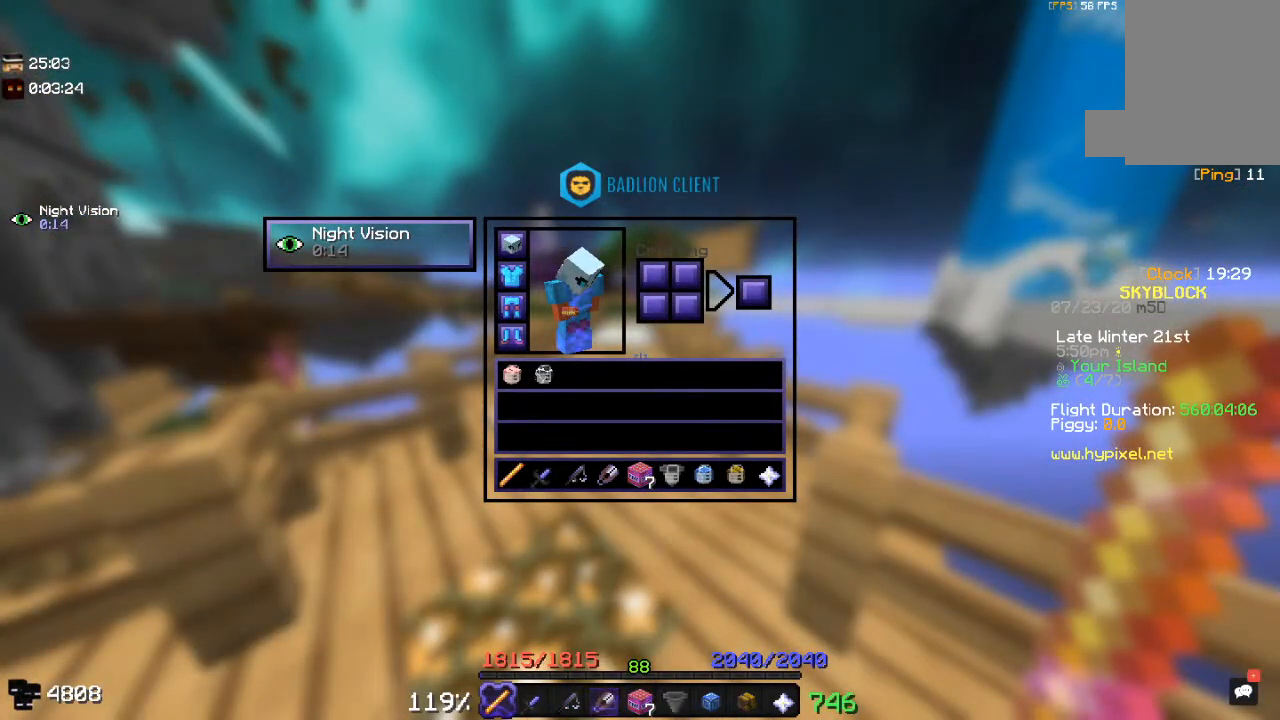
{"keys": [], "mouse": [], "events": []}
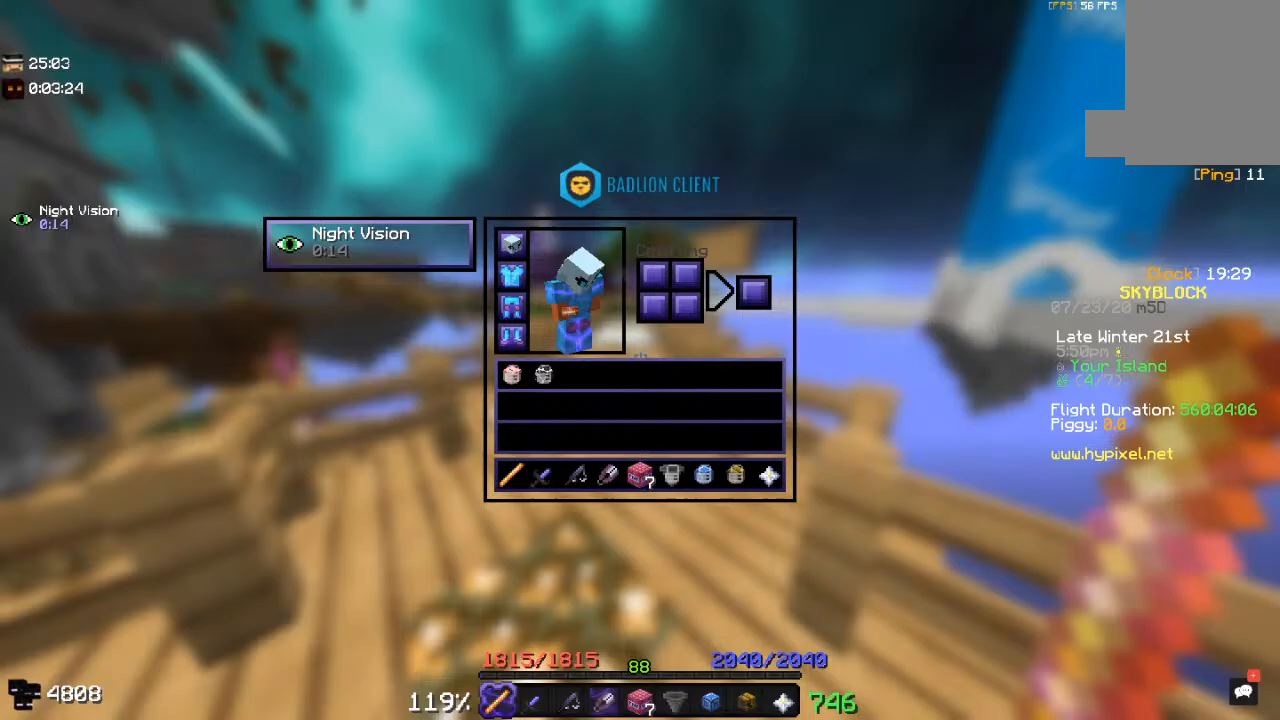
{"keys": [], "mouse": [], "events": []}
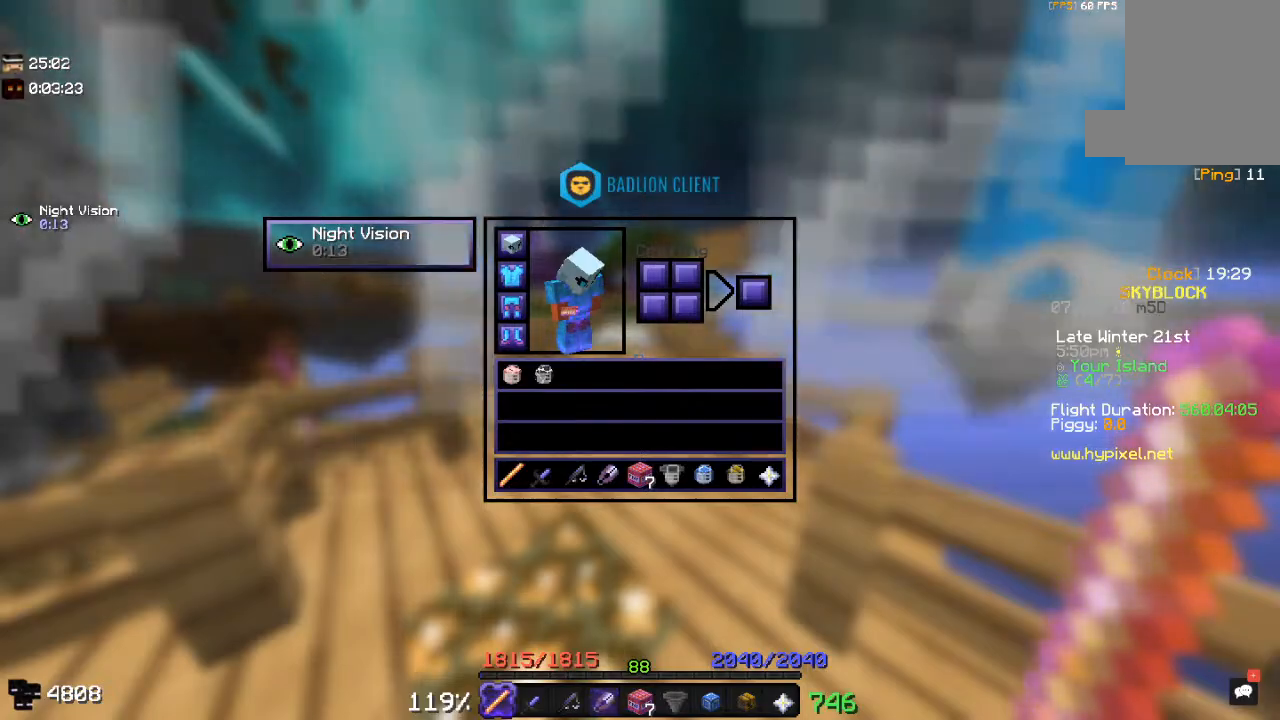
{"keys": [], "mouse": [], "events": []}
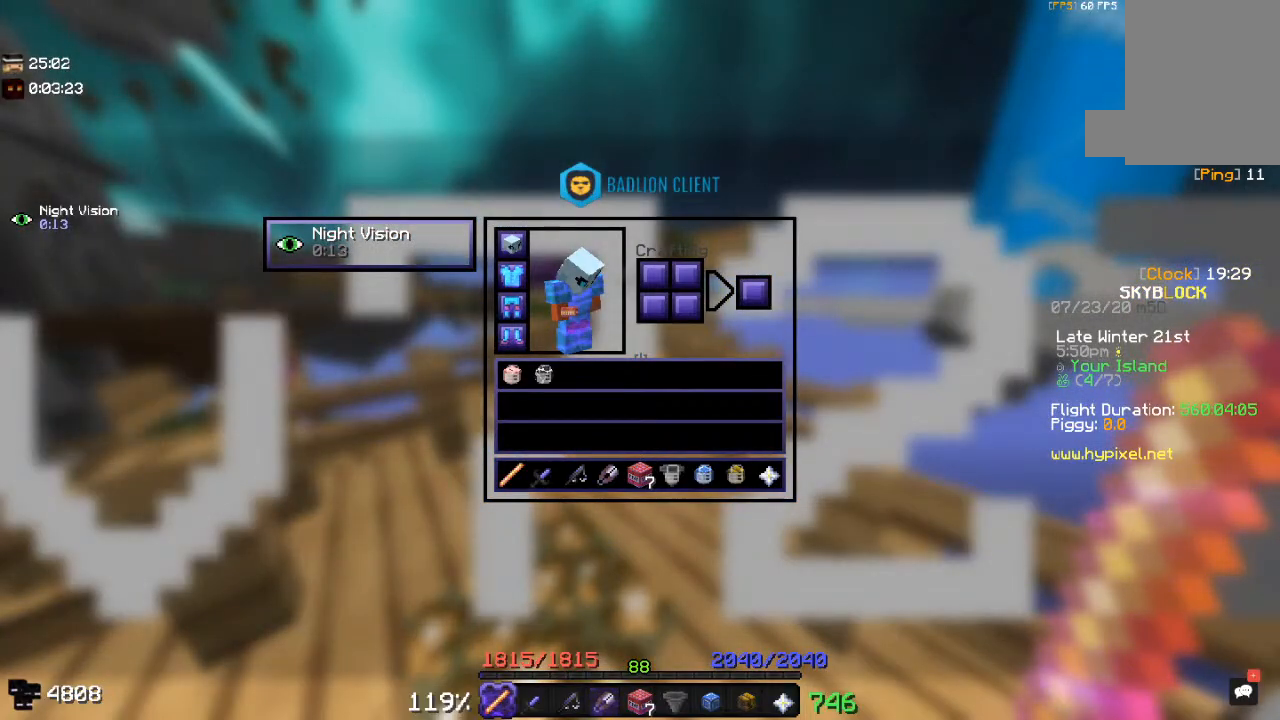
{"keys": [], "mouse": [], "events": []}
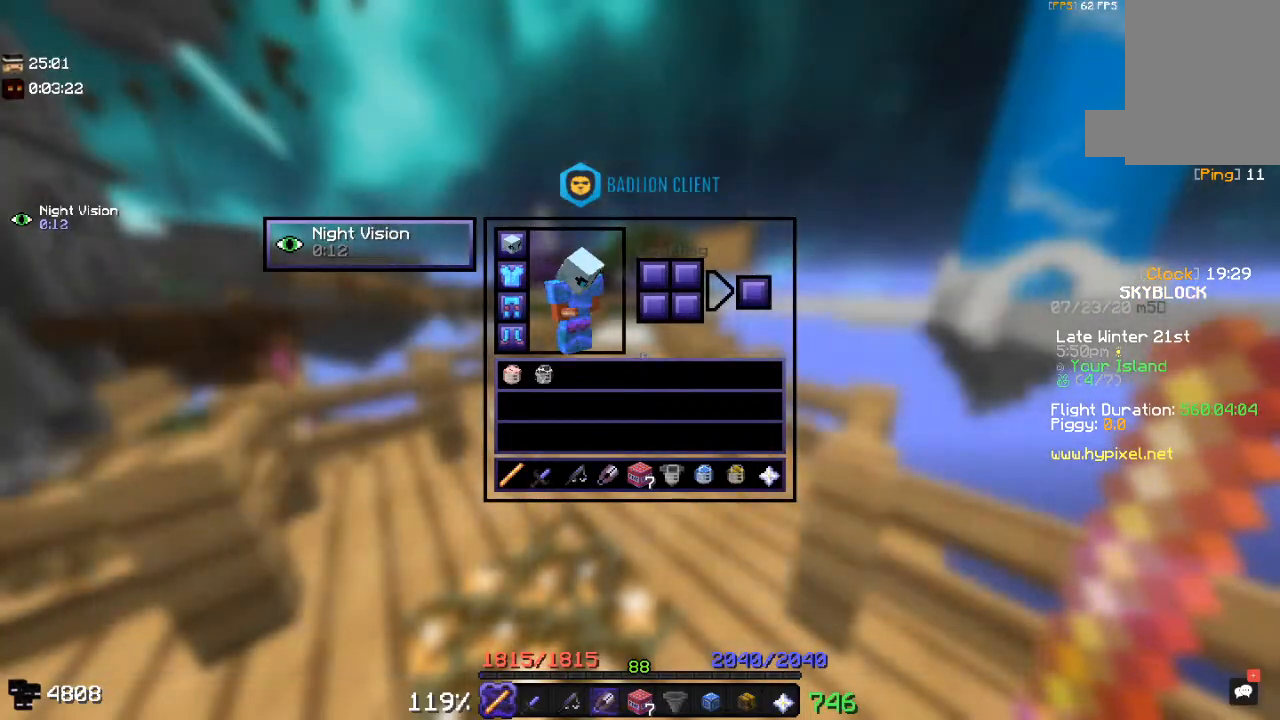
{"keys": ["w"], "mouse": [], "events": [[500, "w", "down"]]}
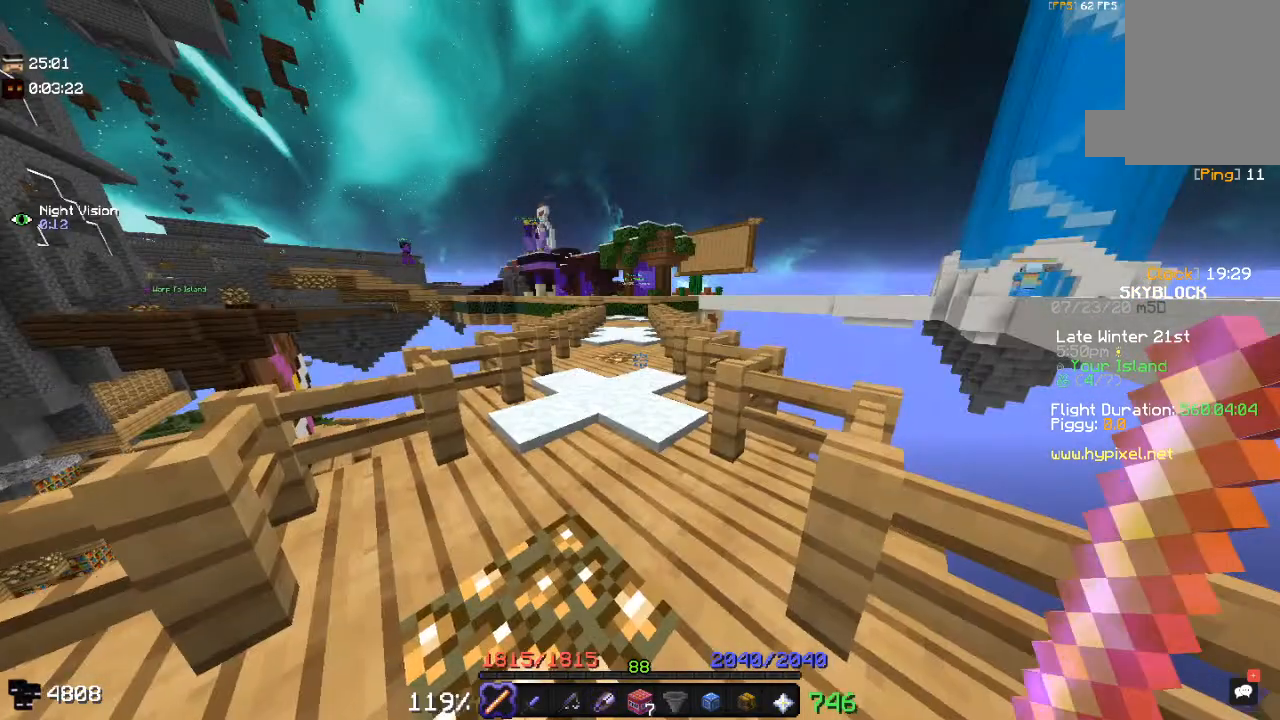
{"keys": ["w"], "mouse": [], "events": []}